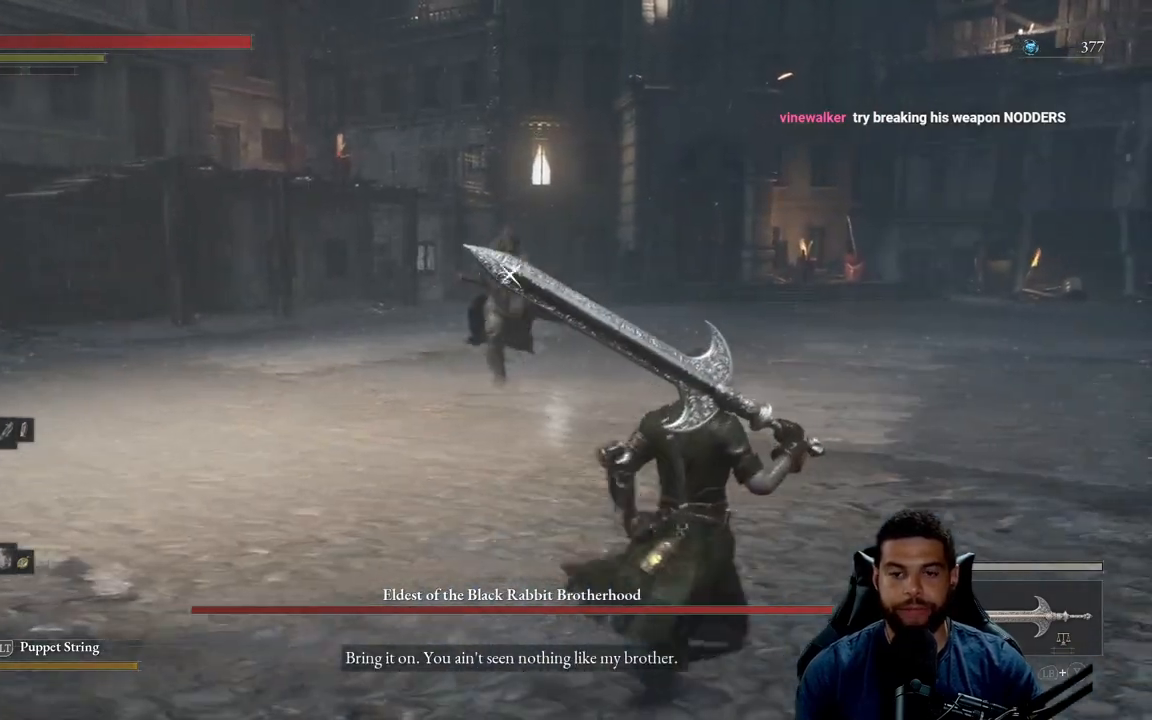
Gameplay with a controller (Xbox layout); each line is a JSON object with the inputs held at the frame after it. "events" lists button and stick changes between this image and that frame as [ms after this image, input, new state], when the widget could be followed in between.
{"buttons": ["B"], "left_stick": "right", "right_stick": "center", "events": []}
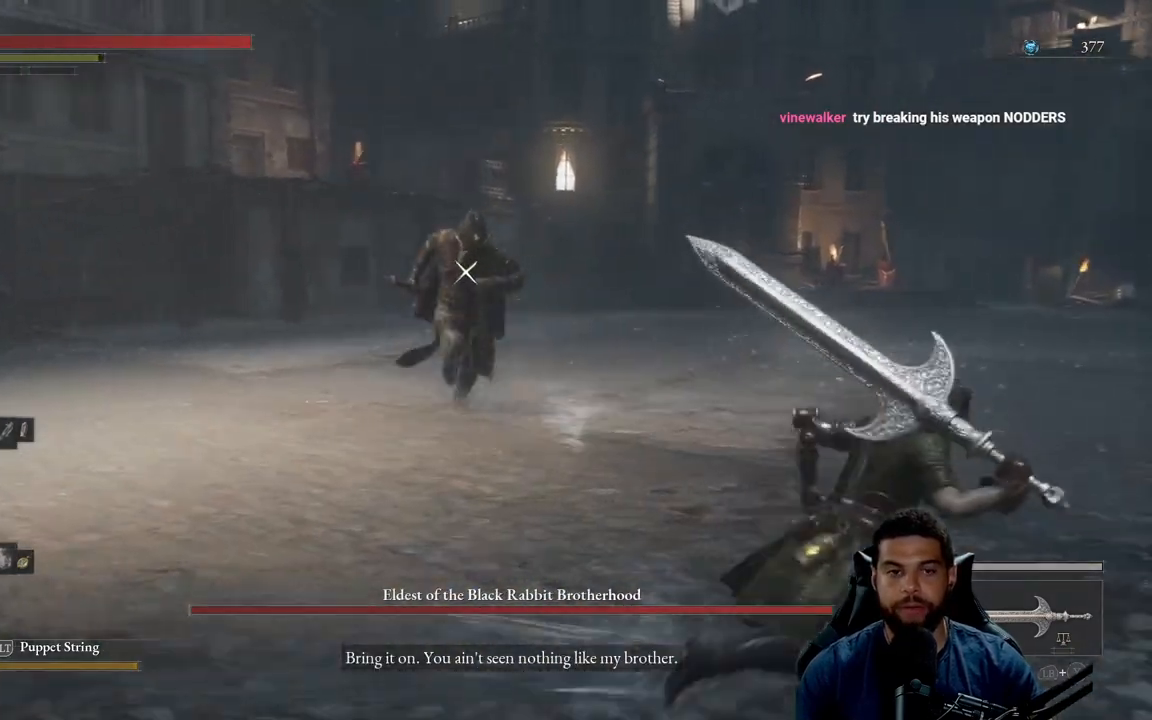
{"buttons": ["B"], "left_stick": "right", "right_stick": "center", "events": []}
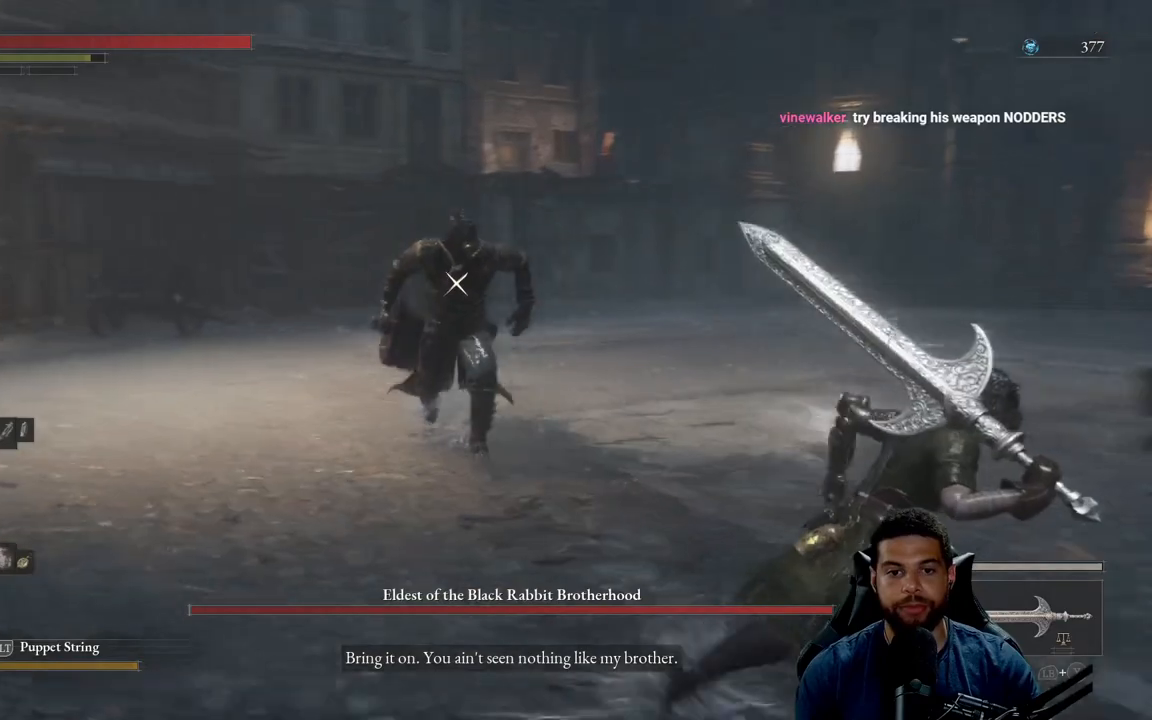
{"buttons": ["B"], "left_stick": "right", "right_stick": "center", "events": []}
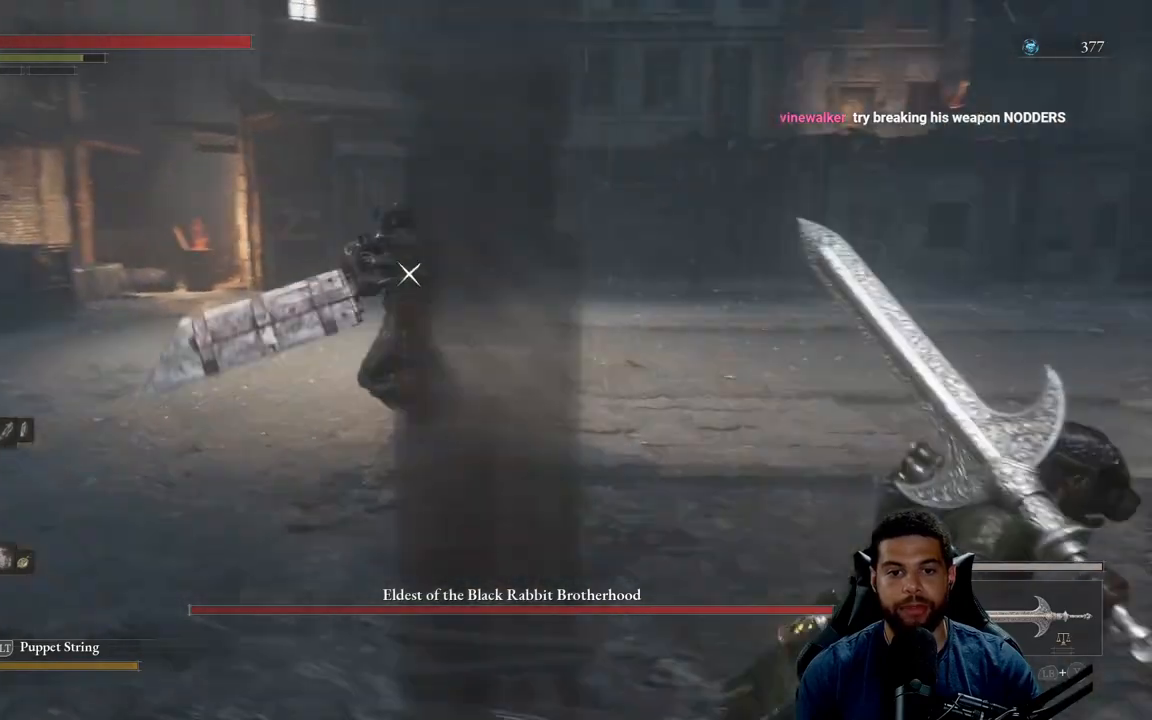
{"buttons": ["B"], "left_stick": "right", "right_stick": "center", "events": []}
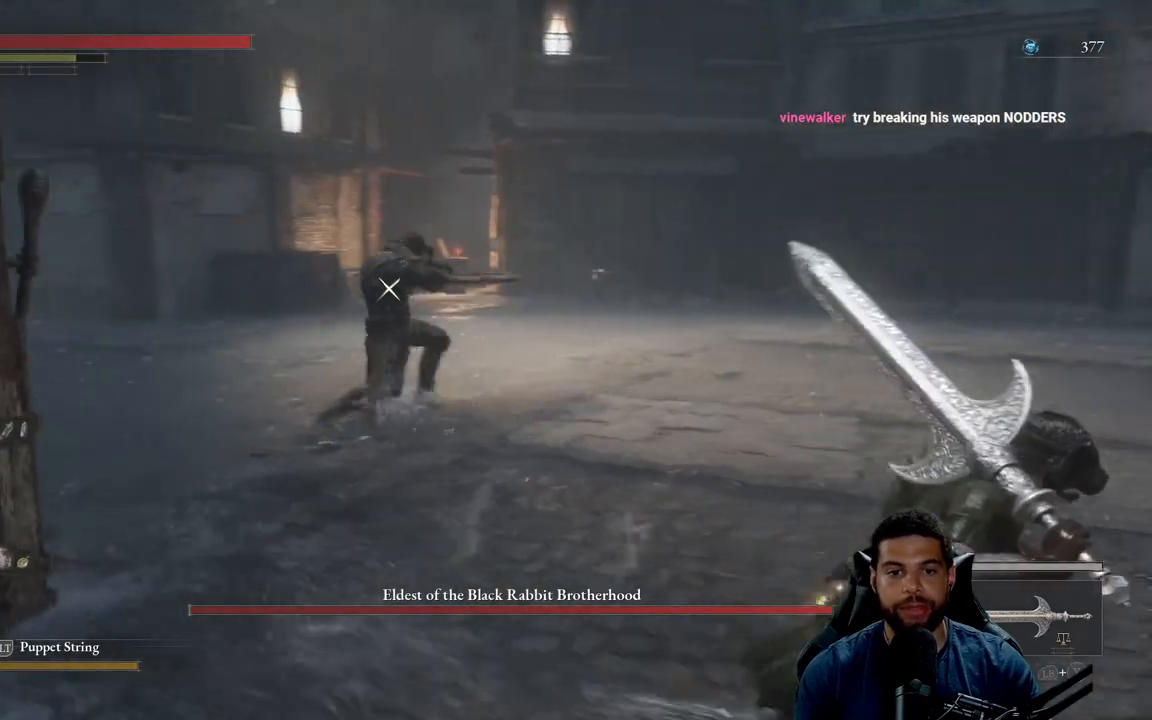
{"buttons": [], "left_stick": "up", "right_stick": "center", "events": [[117, "B", "up"], [150, "left_stick", "up-right"], [300, "left_stick", "up"]]}
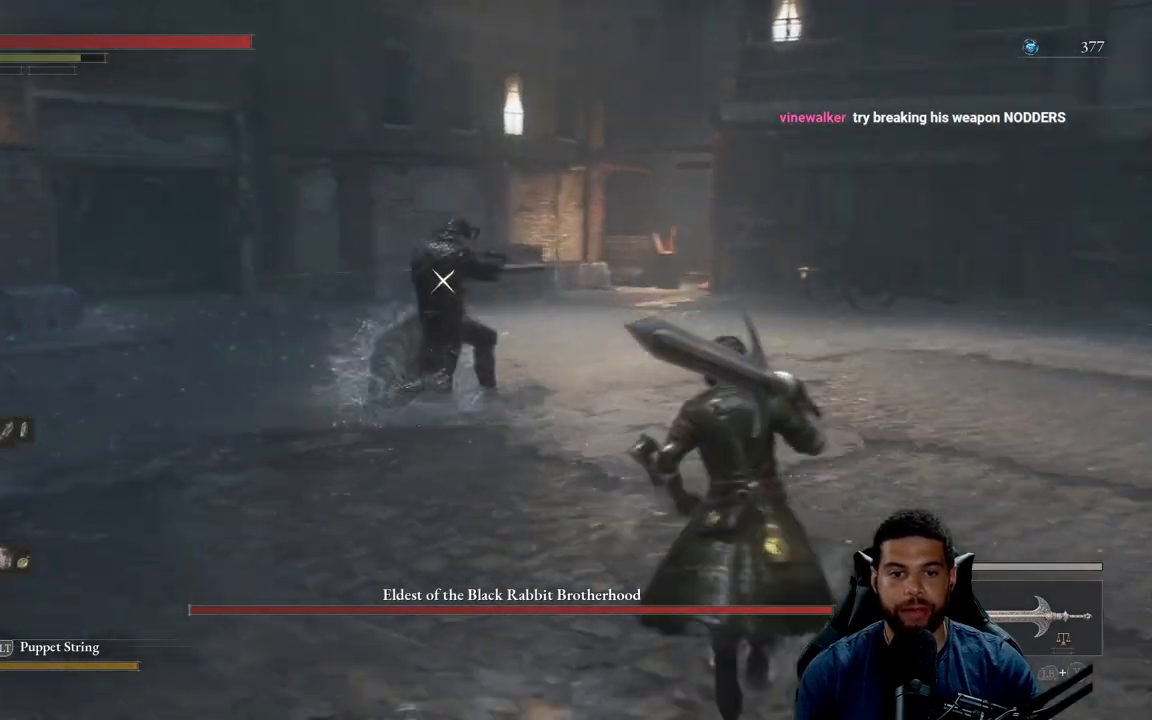
{"buttons": [], "left_stick": "up", "right_stick": "center", "events": [[150, "L1", "down"], [233, "L1", "up"]]}
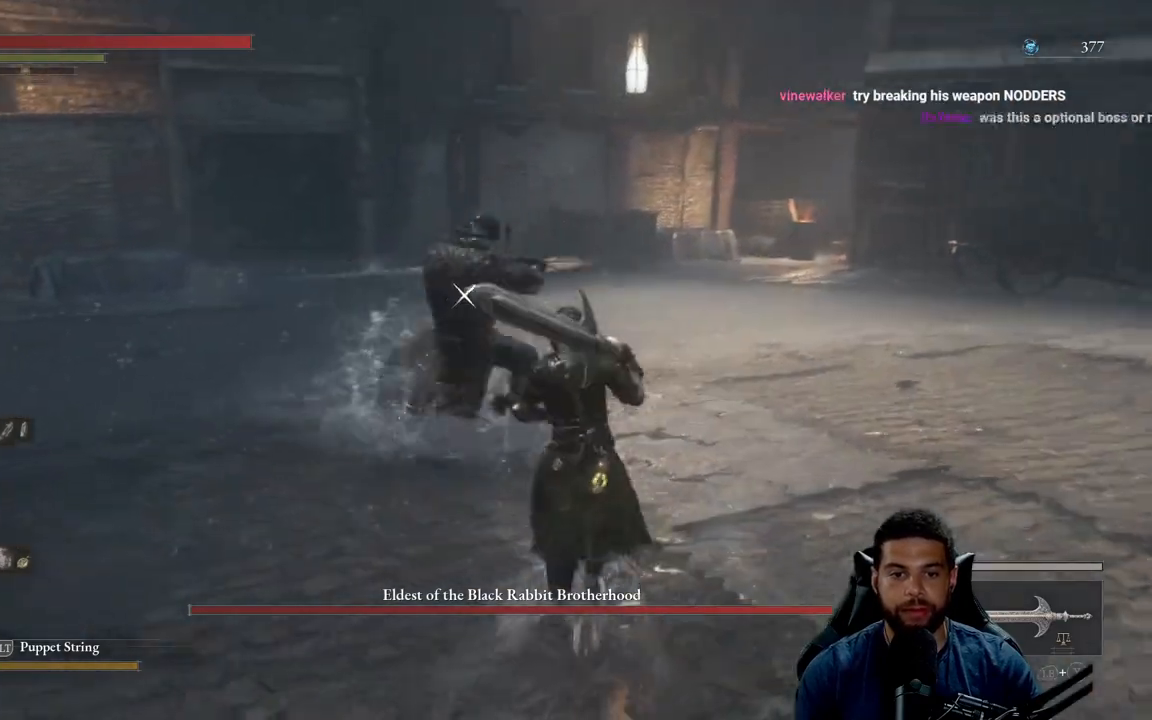
{"buttons": [], "left_stick": "up", "right_stick": "center", "events": [[167, "L1", "down"], [300, "L1", "up"]]}
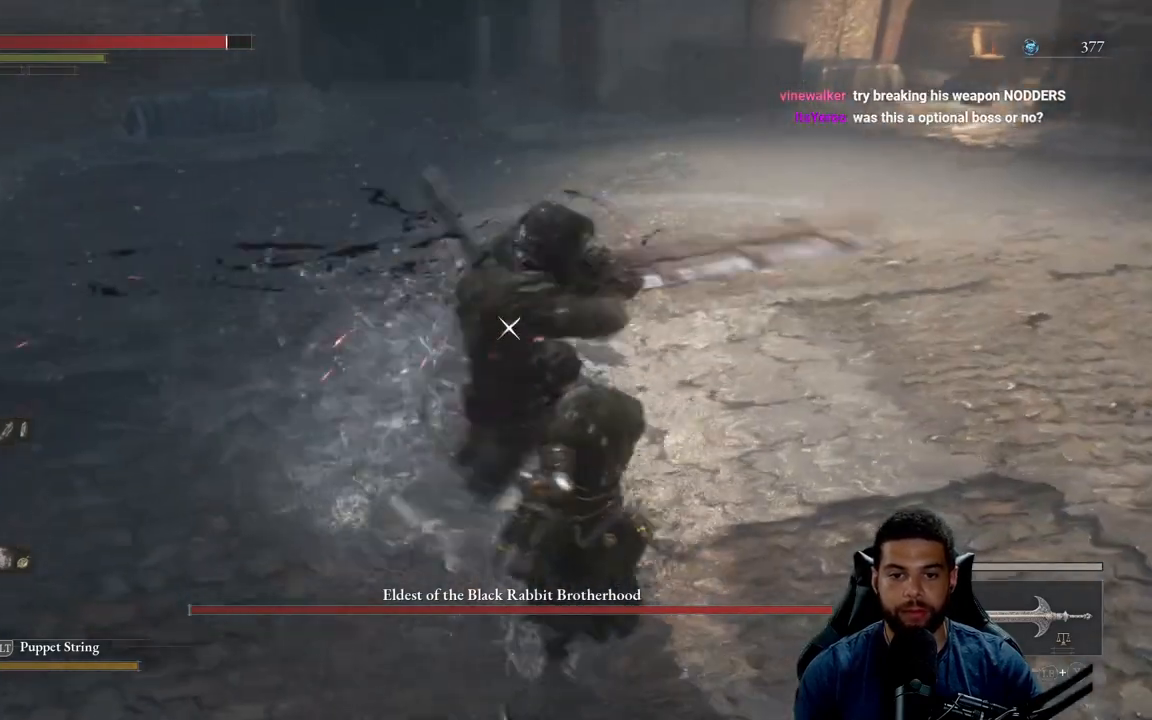
{"buttons": ["L1"], "left_stick": "center", "right_stick": "center", "events": [[100, "L1", "down"], [233, "L1", "up"], [300, "left_stick", "center"], [483, "L1", "down"]]}
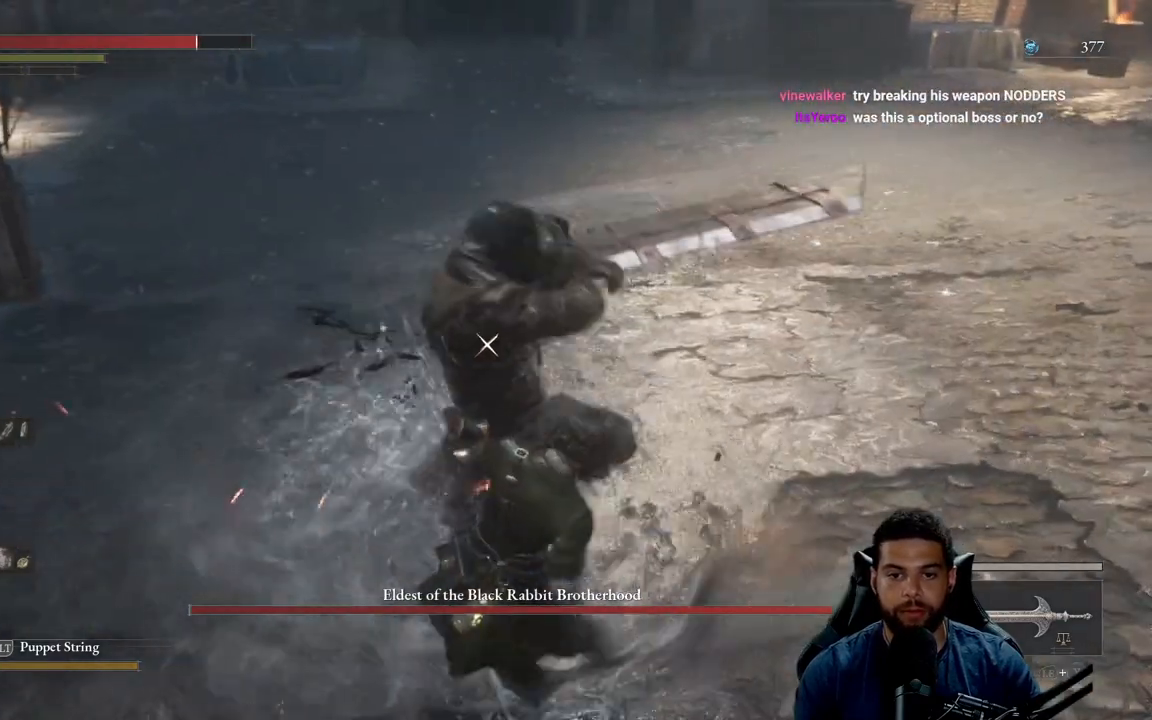
{"buttons": [], "left_stick": "down", "right_stick": "center", "events": [[117, "L1", "up"], [433, "left_stick", "down"]]}
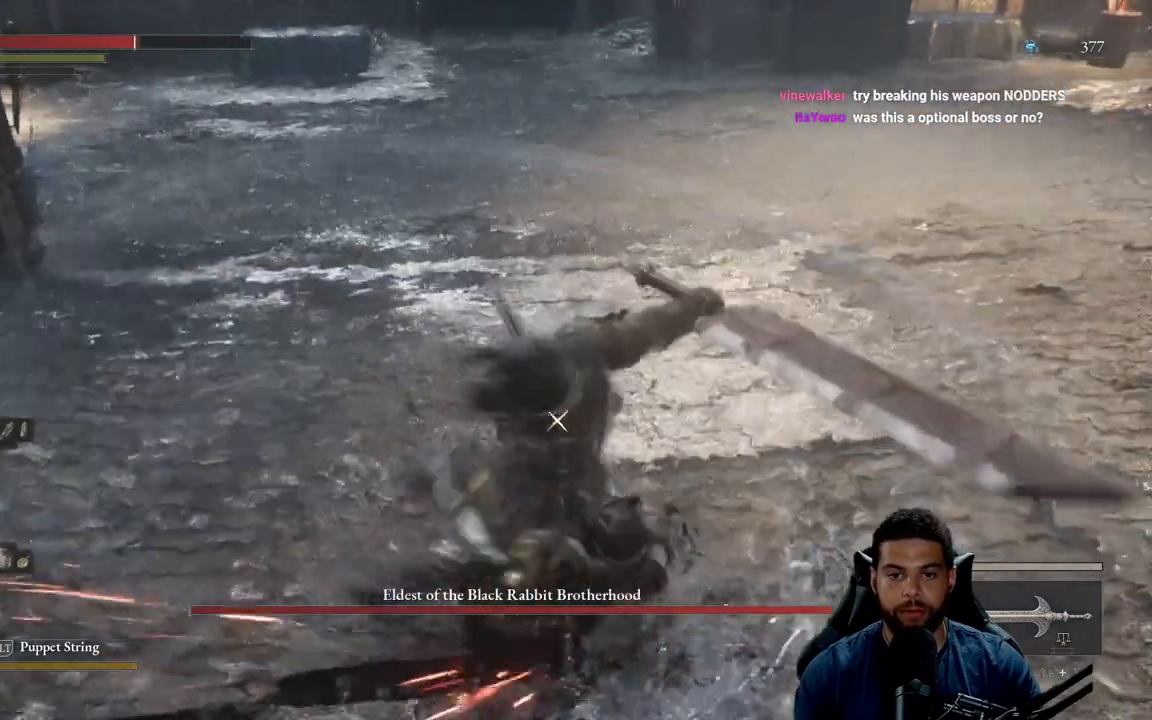
{"buttons": [], "left_stick": "up-right", "right_stick": "center", "events": [[83, "left_stick", "center"], [200, "left_stick", "down"], [400, "left_stick", "right"], [467, "left_stick", "up-right"]]}
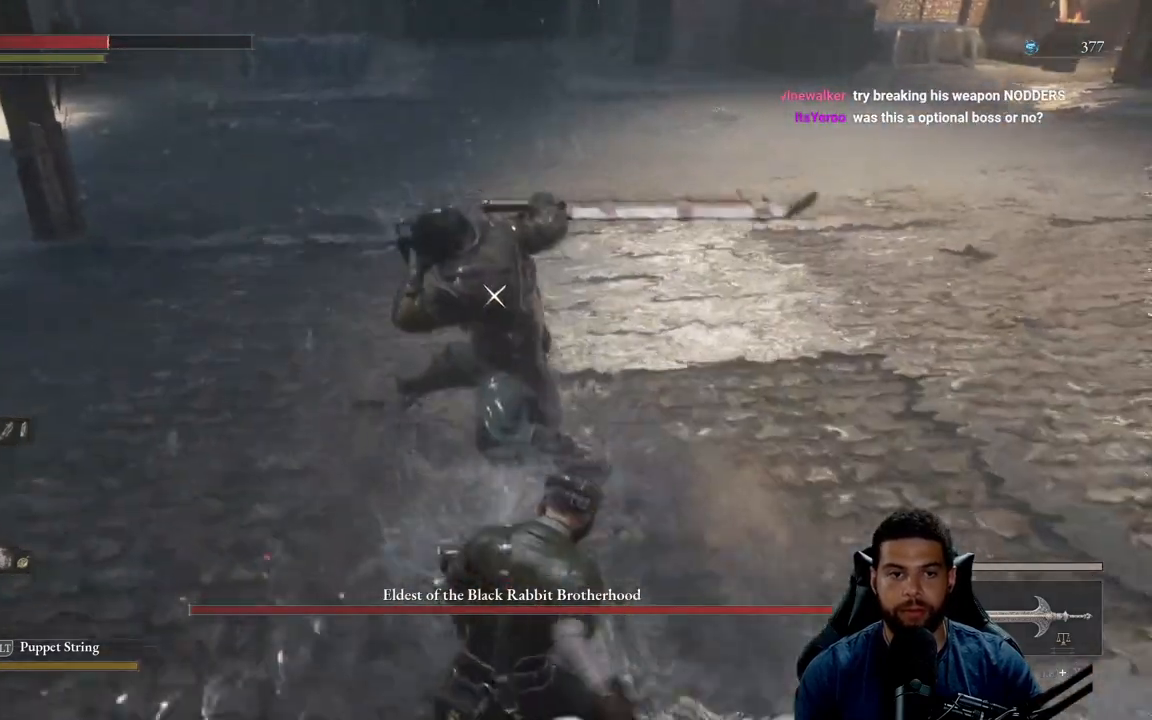
{"buttons": [], "left_stick": "up", "right_stick": "center", "events": [[50, "R1", "down"], [50, "left_stick", "up"], [133, "R1", "up"], [217, "R1", "down"], [300, "R1", "up"]]}
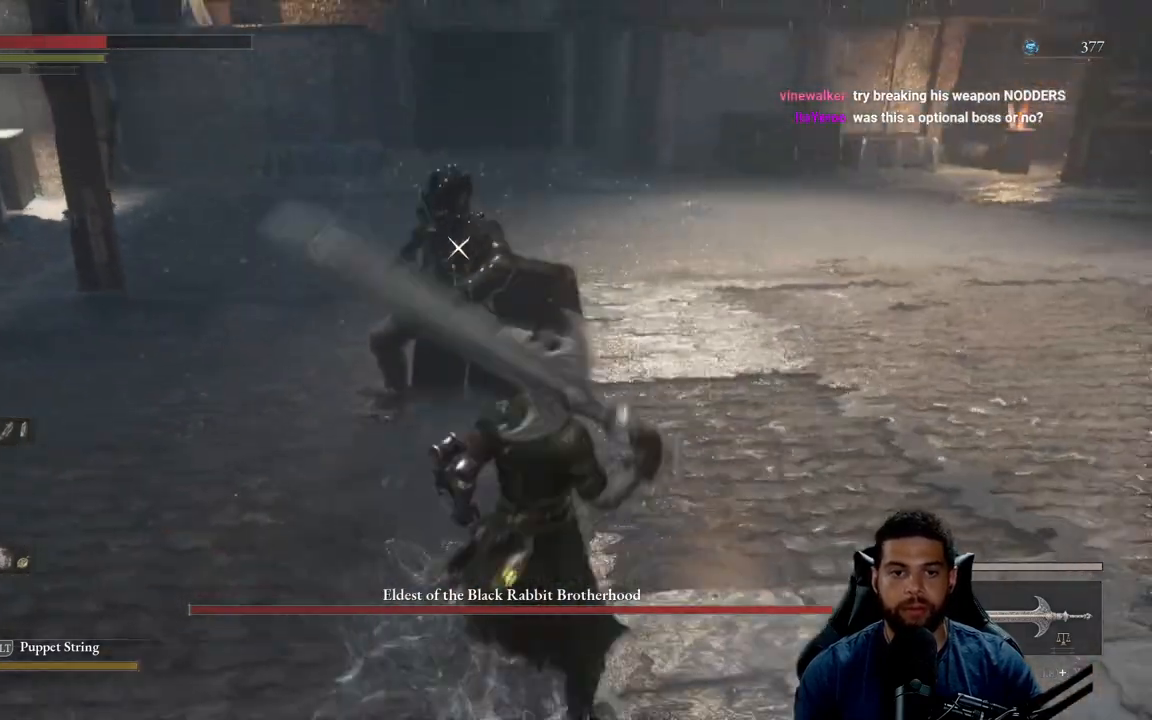
{"buttons": [], "left_stick": "center", "right_stick": "center", "events": [[317, "R1", "down"], [400, "R1", "up"], [467, "left_stick", "center"]]}
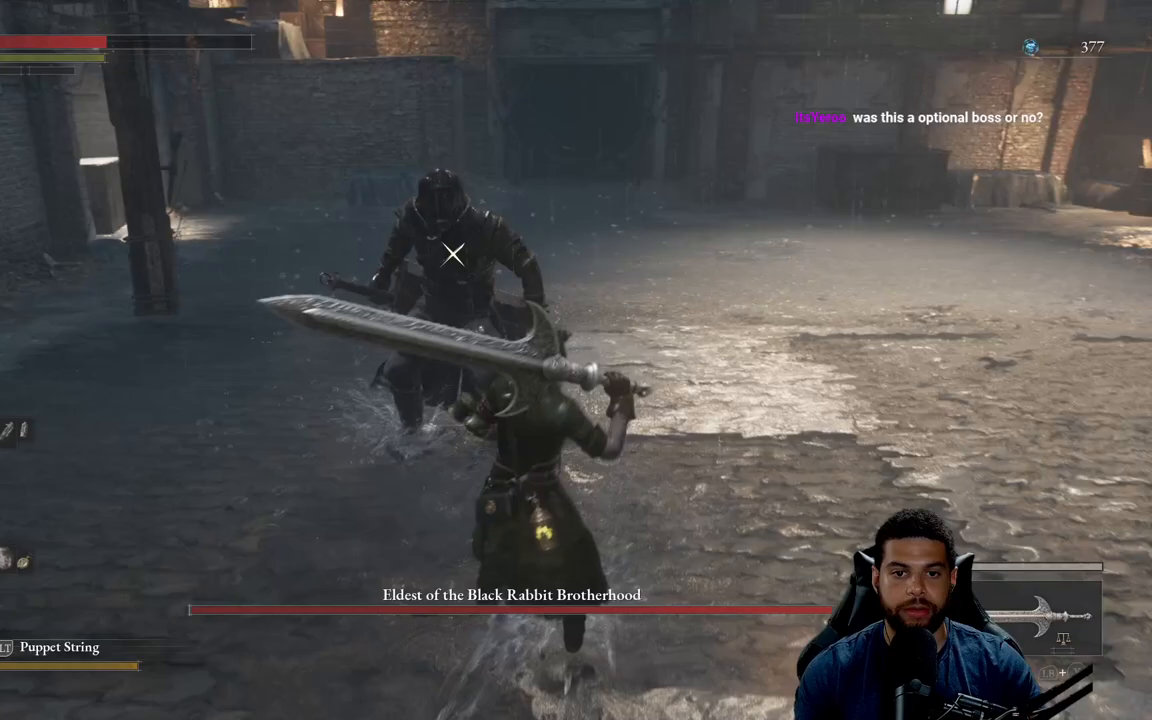
{"buttons": [], "left_stick": "down-right", "right_stick": "center", "events": [[267, "left_stick", "down-right"]]}
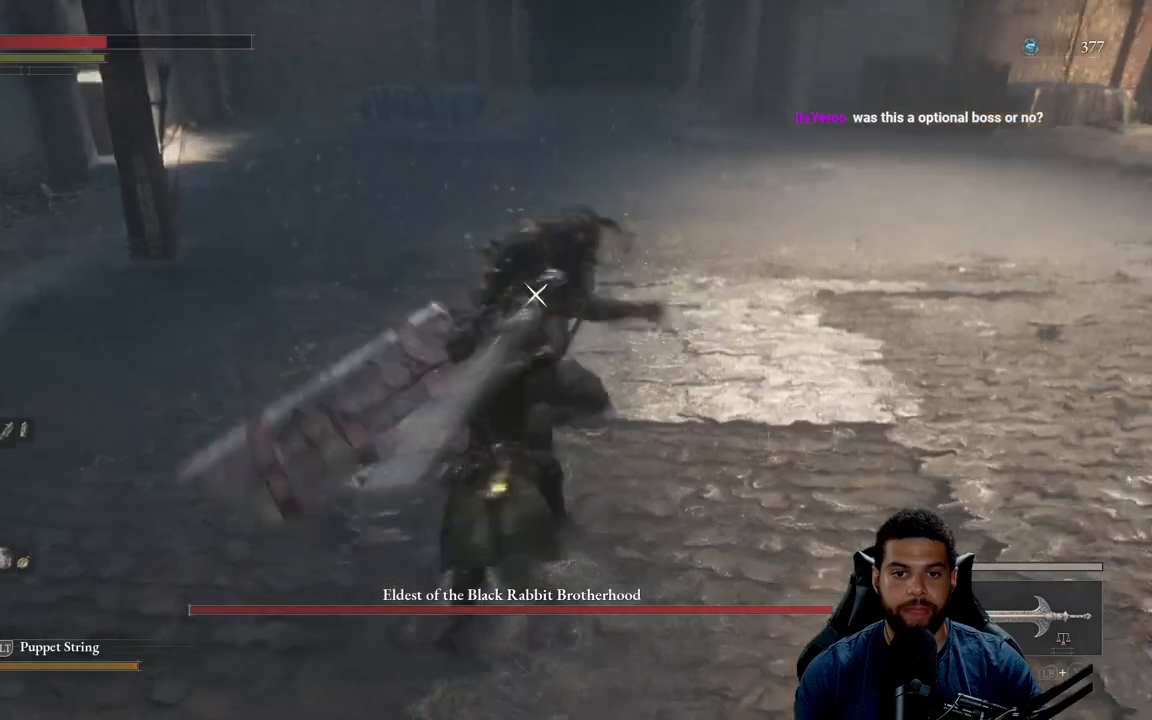
{"buttons": [], "left_stick": "down-right", "right_stick": "center", "events": []}
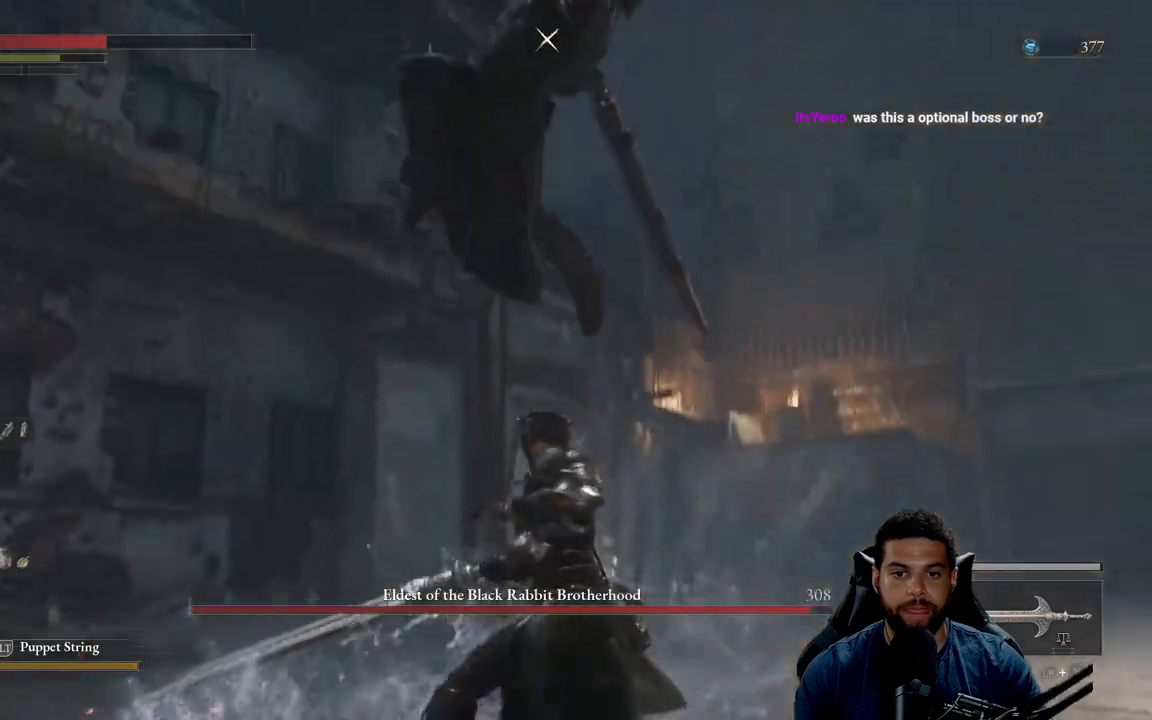
{"buttons": ["L1"], "left_stick": "down-right", "right_stick": "center", "events": [[417, "L1", "down"]]}
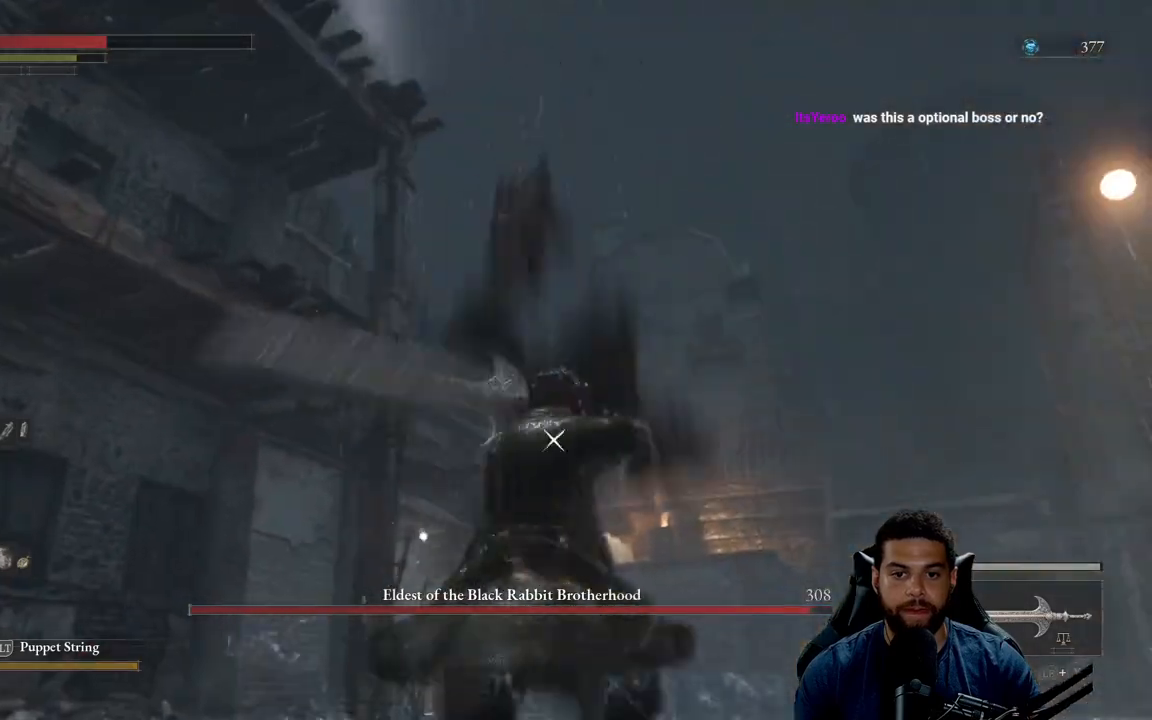
{"buttons": [], "left_stick": "up", "right_stick": "center", "events": [[117, "L1", "up"], [367, "left_stick", "up"]]}
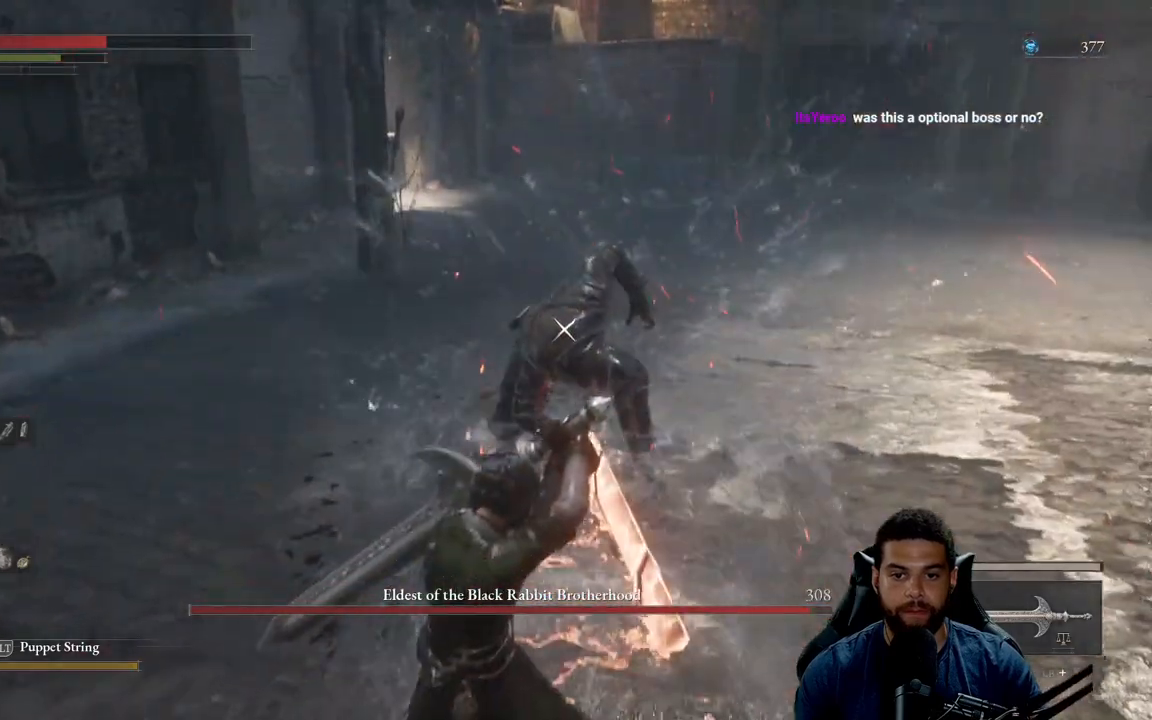
{"buttons": [], "left_stick": "up", "right_stick": "center", "events": [[333, "R1", "down"], [433, "R1", "up"]]}
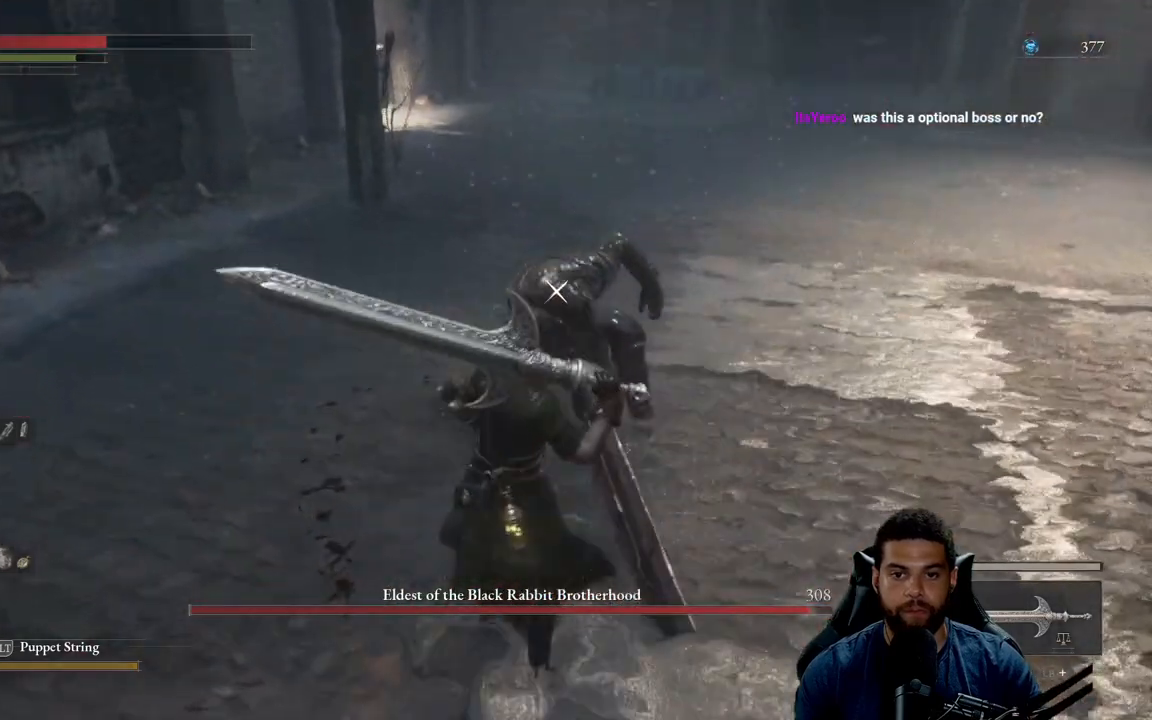
{"buttons": [], "left_stick": "up", "right_stick": "center", "events": []}
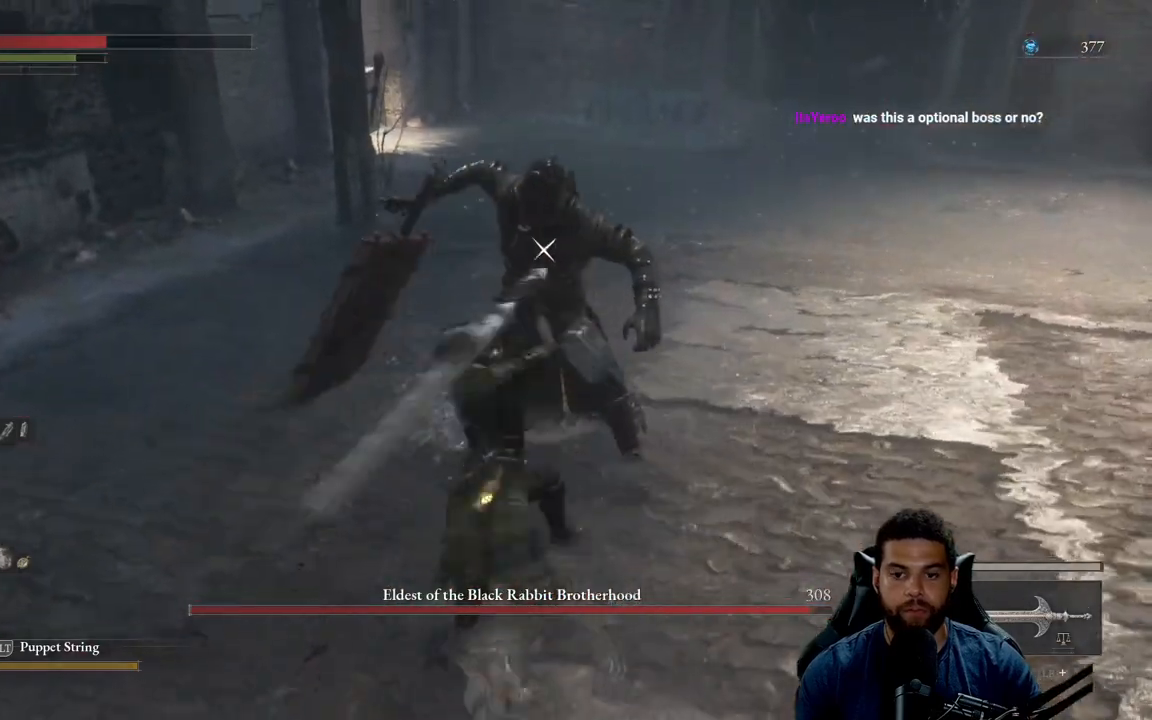
{"buttons": [], "left_stick": "down-right", "right_stick": "center", "events": [[50, "left_stick", "down-right"]]}
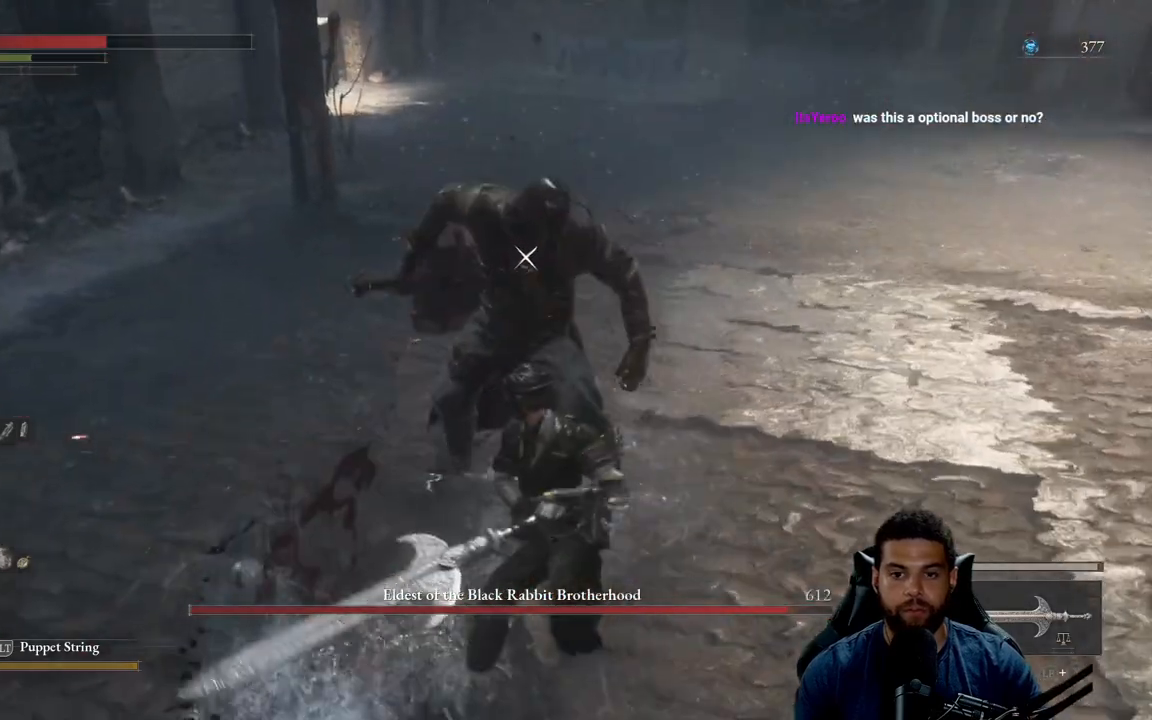
{"buttons": [], "left_stick": "down", "right_stick": "center", "events": [[167, "left_stick", "down"]]}
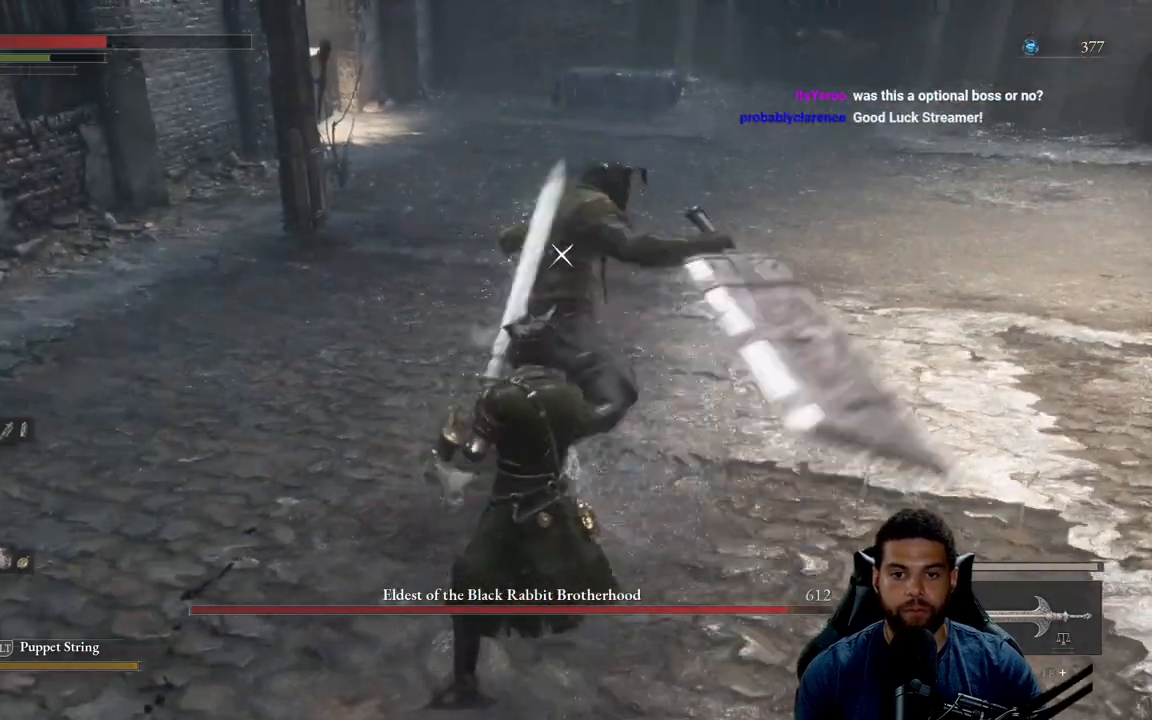
{"buttons": ["L1"], "left_stick": "down", "right_stick": "center", "events": [[383, "L1", "down"]]}
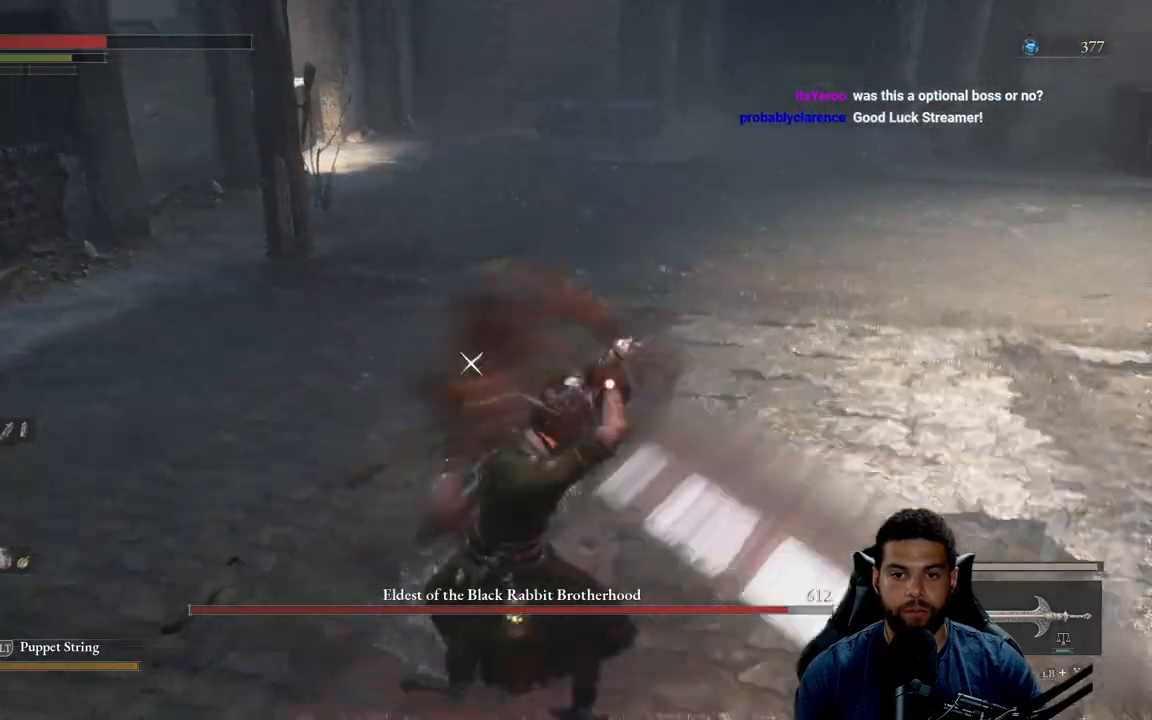
{"buttons": [], "left_stick": "down", "right_stick": "center", "events": [[17, "L1", "up"]]}
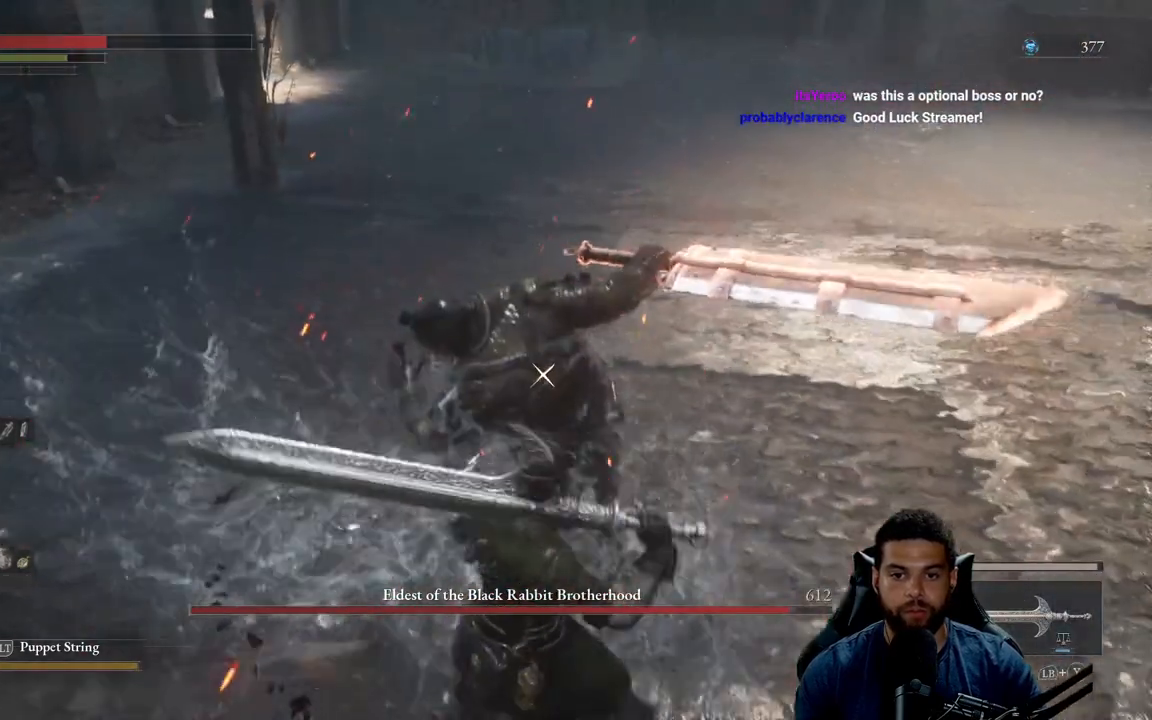
{"buttons": ["L1"], "left_stick": "down", "right_stick": "center", "events": [[283, "left_stick", "center"], [450, "L1", "down"], [450, "left_stick", "down"]]}
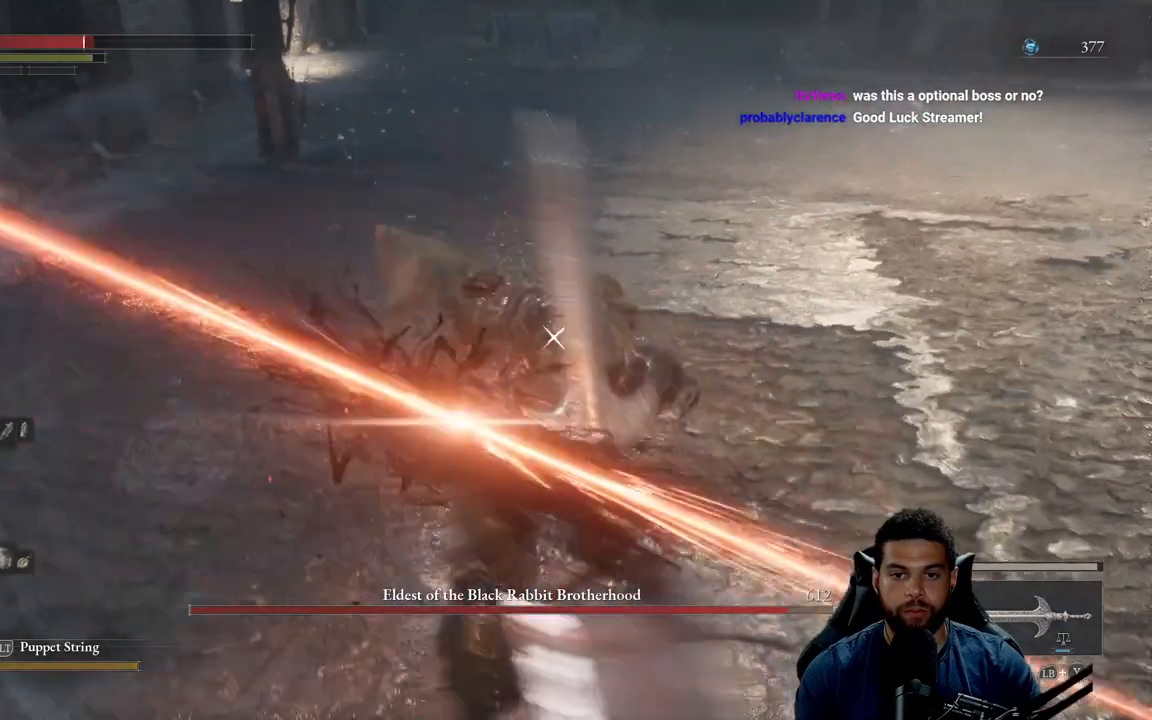
{"buttons": [], "left_stick": "down", "right_stick": "center", "events": [[67, "L1", "up"]]}
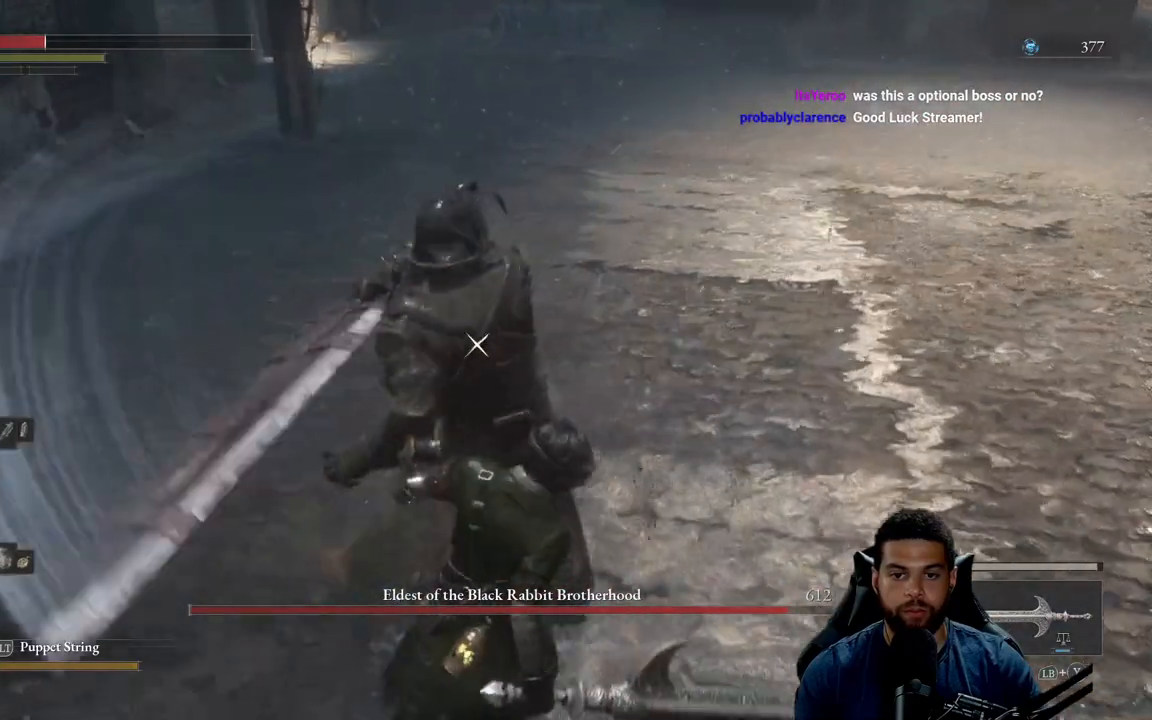
{"buttons": [], "left_stick": "down", "right_stick": "center", "events": [[67, "L1", "down"], [300, "L1", "up"]]}
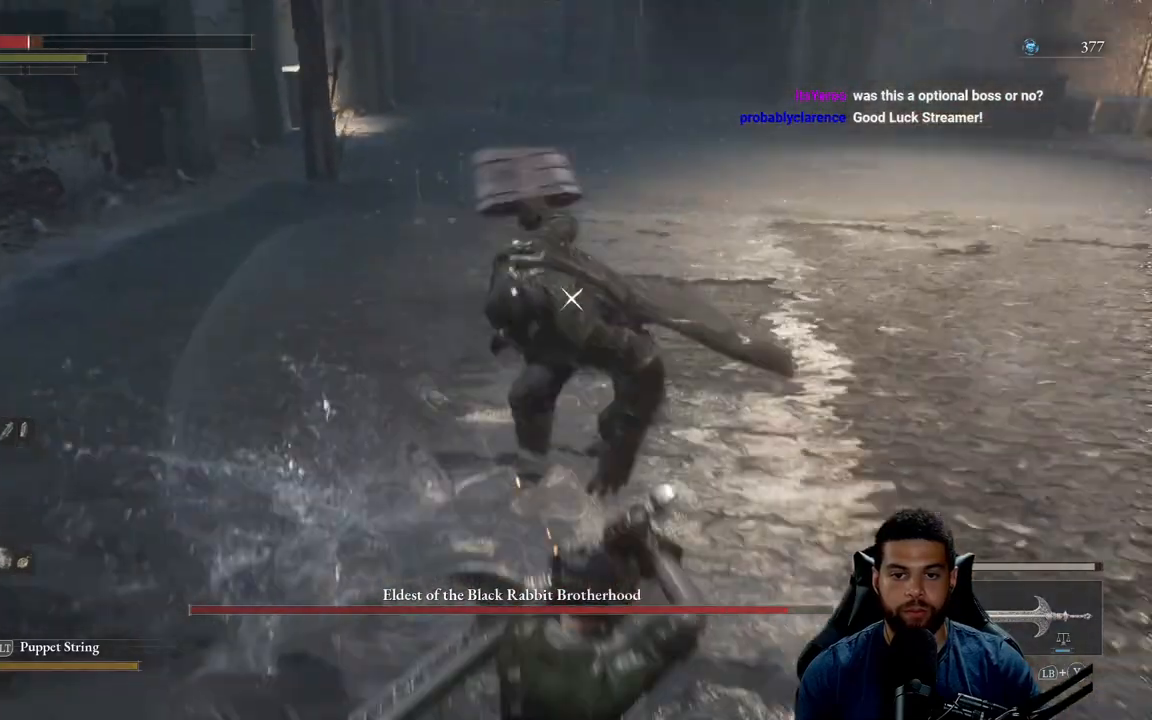
{"buttons": [], "left_stick": "center", "right_stick": "center", "events": [[117, "left_stick", "center"]]}
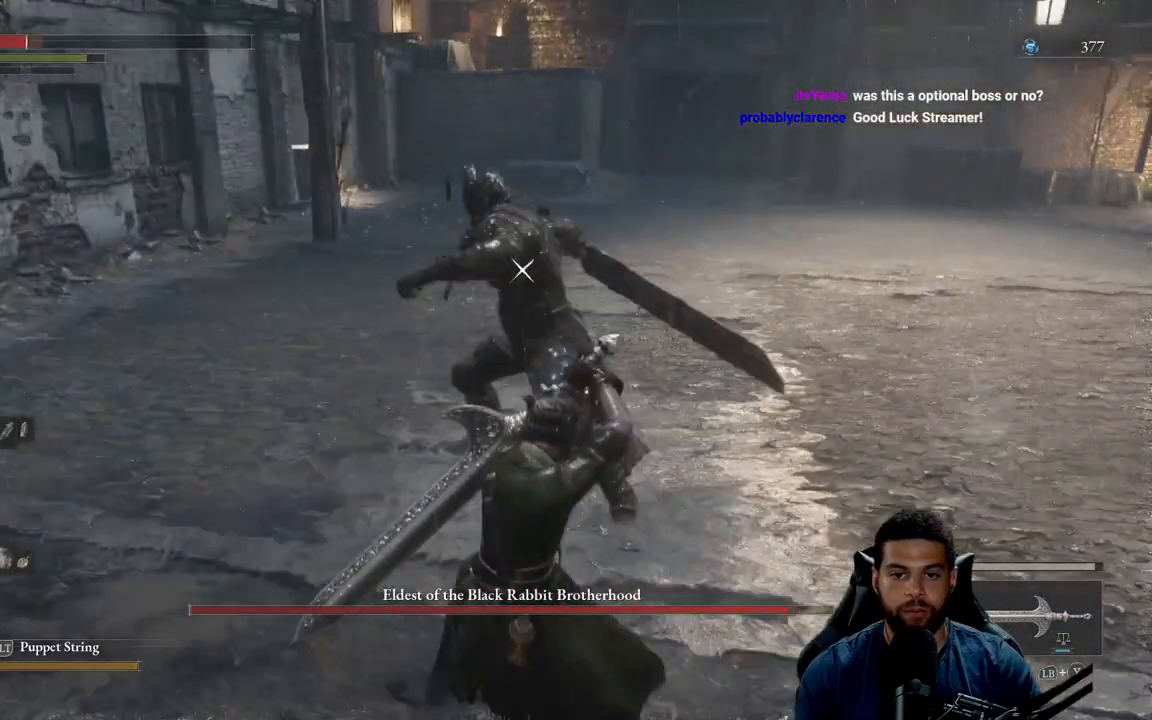
{"buttons": [], "left_stick": "center", "right_stick": "center", "events": [[217, "L1", "down"], [383, "L1", "up"]]}
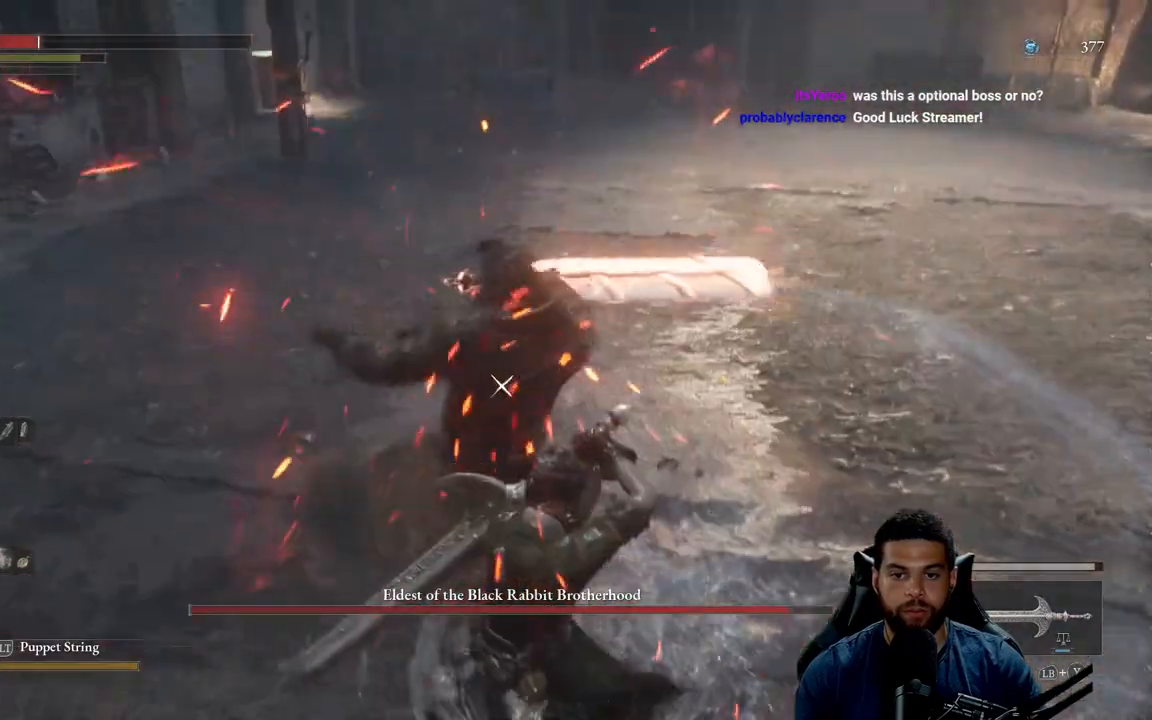
{"buttons": [], "left_stick": "center", "right_stick": "center", "events": [[233, "L1", "down"], [433, "L1", "up"]]}
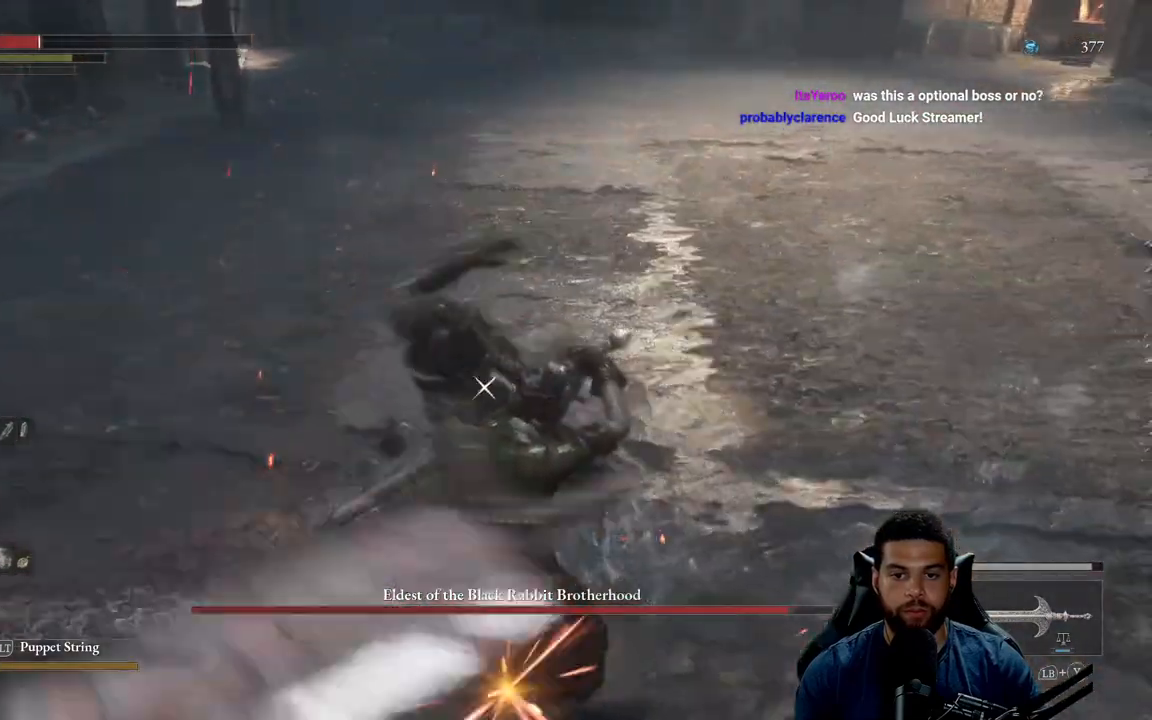
{"buttons": [], "left_stick": "down", "right_stick": "center", "events": [[317, "left_stick", "down"]]}
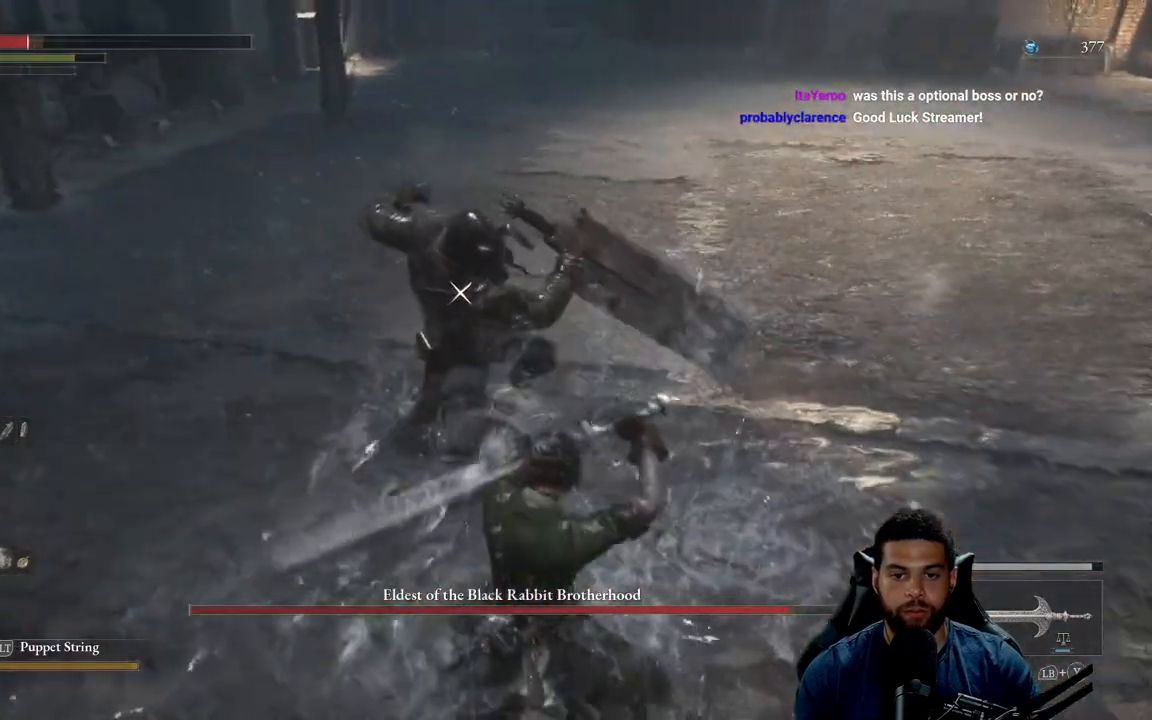
{"buttons": [], "left_stick": "center", "right_stick": "center", "events": [[150, "left_stick", "center"]]}